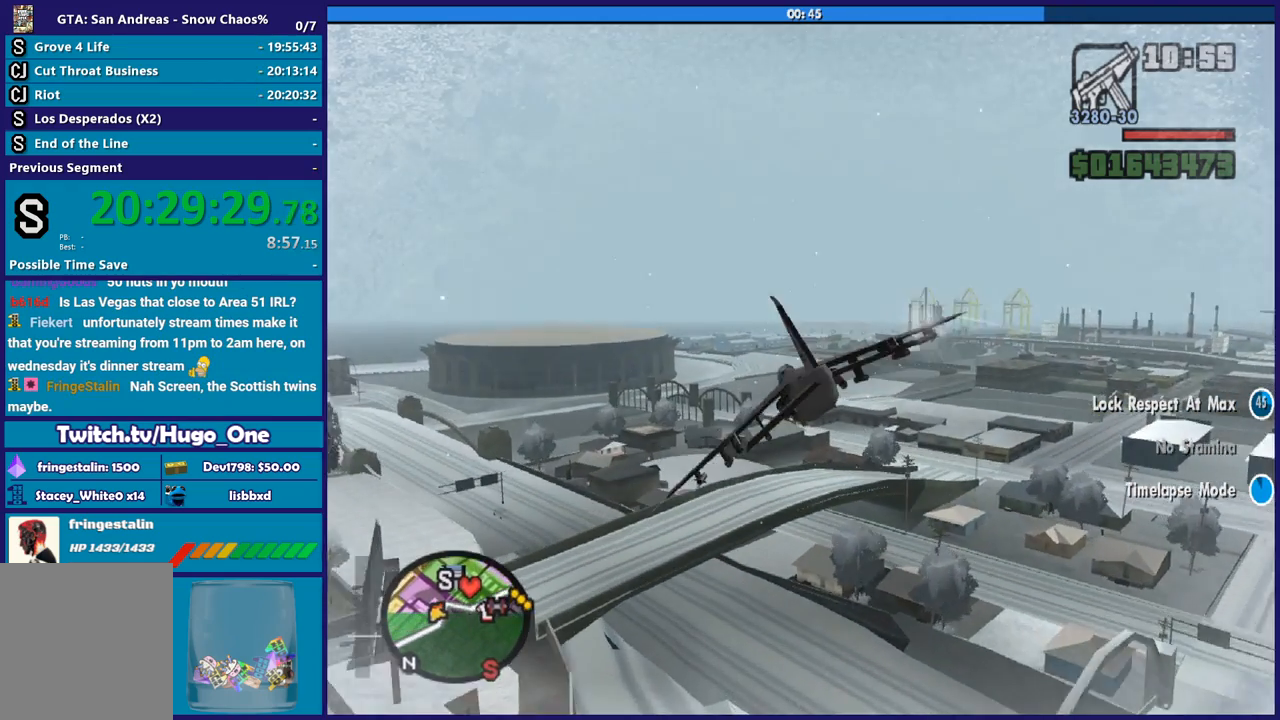
Gameplay with a controller (Xbox layout); each line is a JSON object with the inputs held at the frame after it. "button_events" lists button changes between this image and that frame as [ms after this image, input, new state], when the widget could be followed in between (sticks are given only as held states). This document gives stick clicks only as held states, not as events.
{"buttons": ["R1"], "left_stick": "down-right", "right_stick": "center", "button_events": [[133, "L1", "down"], [300, "L1", "up"], [400, "R1", "down"]]}
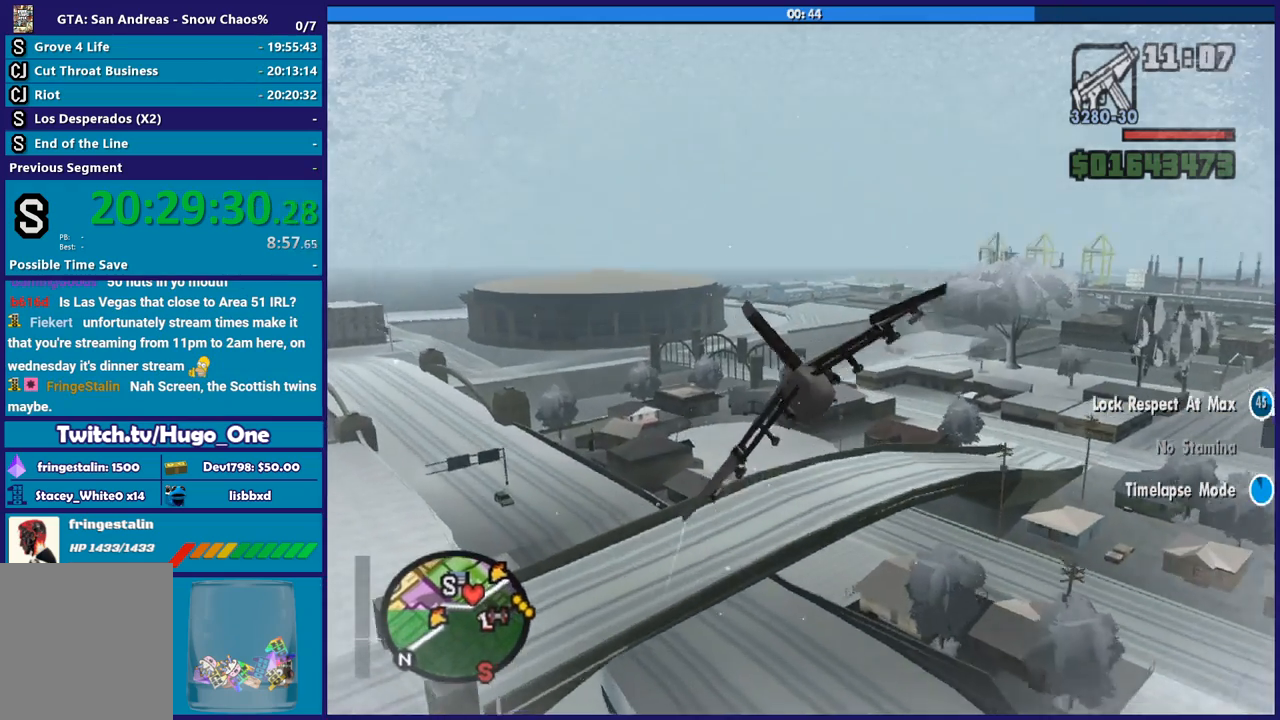
{"buttons": ["R1"], "left_stick": "up", "right_stick": "center", "button_events": [[233, "R1", "up"], [367, "R1", "down"]]}
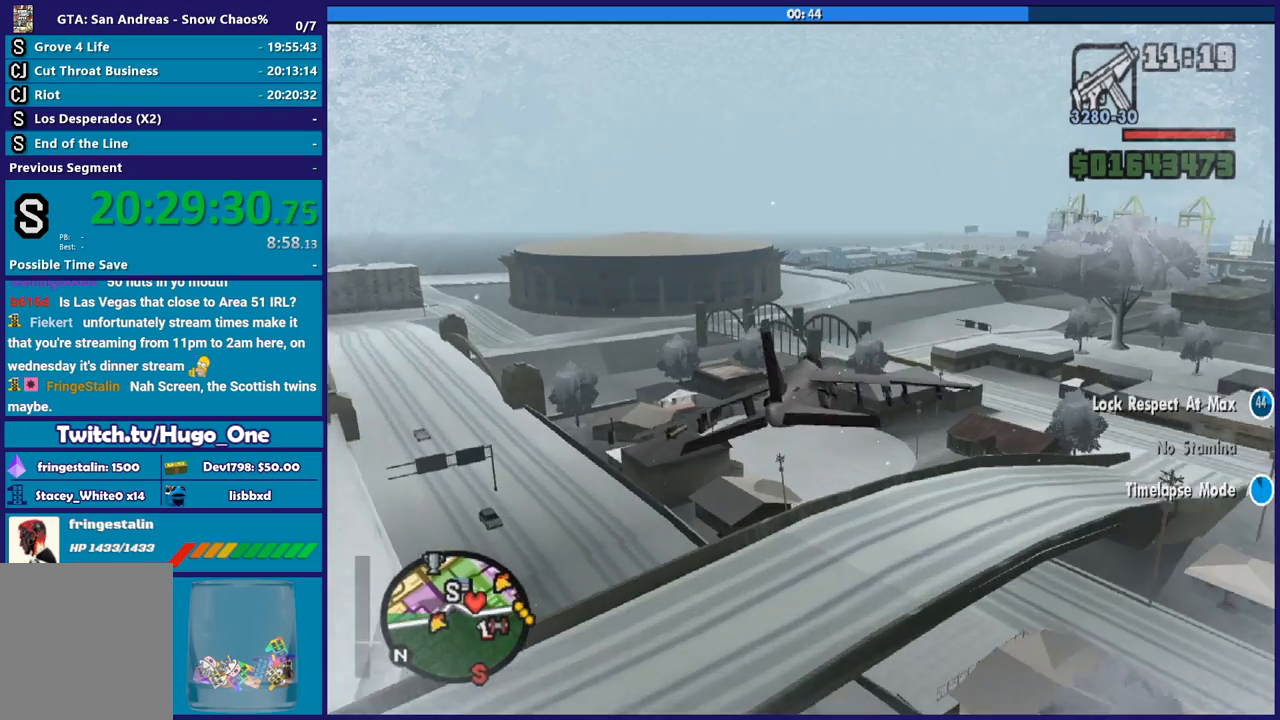
{"buttons": ["R1"], "left_stick": "up", "right_stick": "center", "button_events": []}
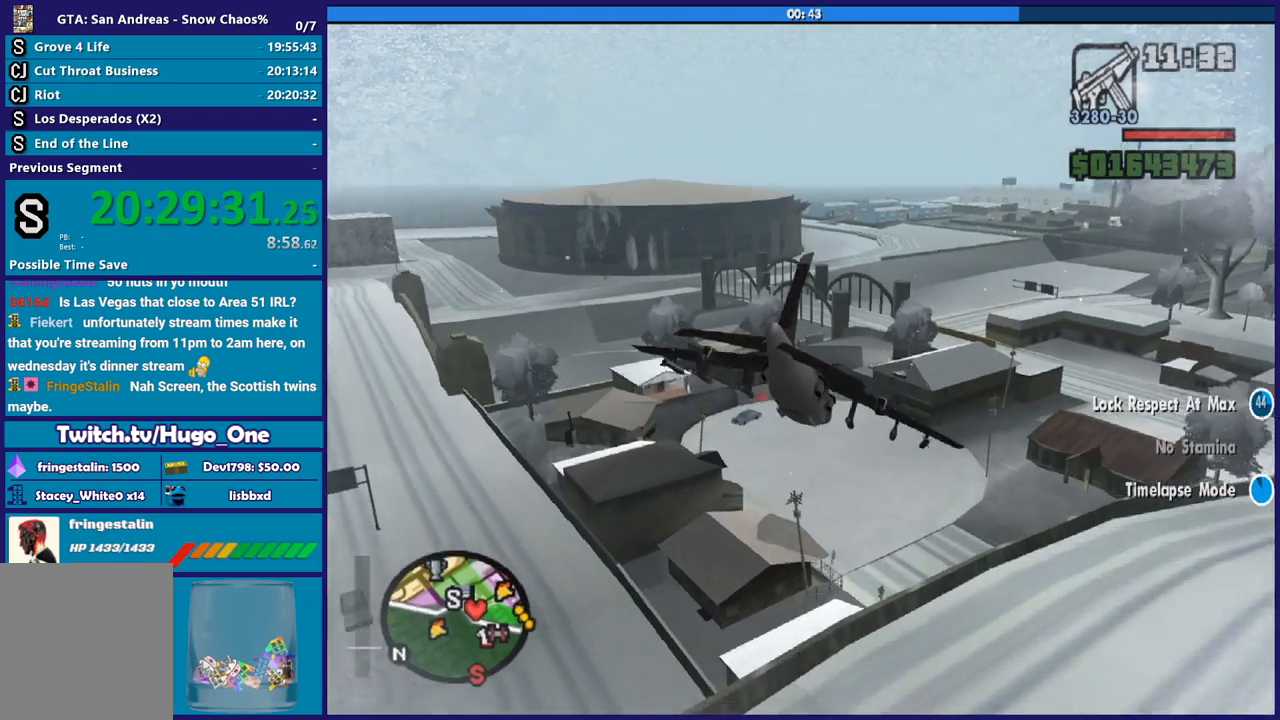
{"buttons": [], "left_stick": "down-left", "right_stick": "center", "button_events": [[66, "R1", "up"]]}
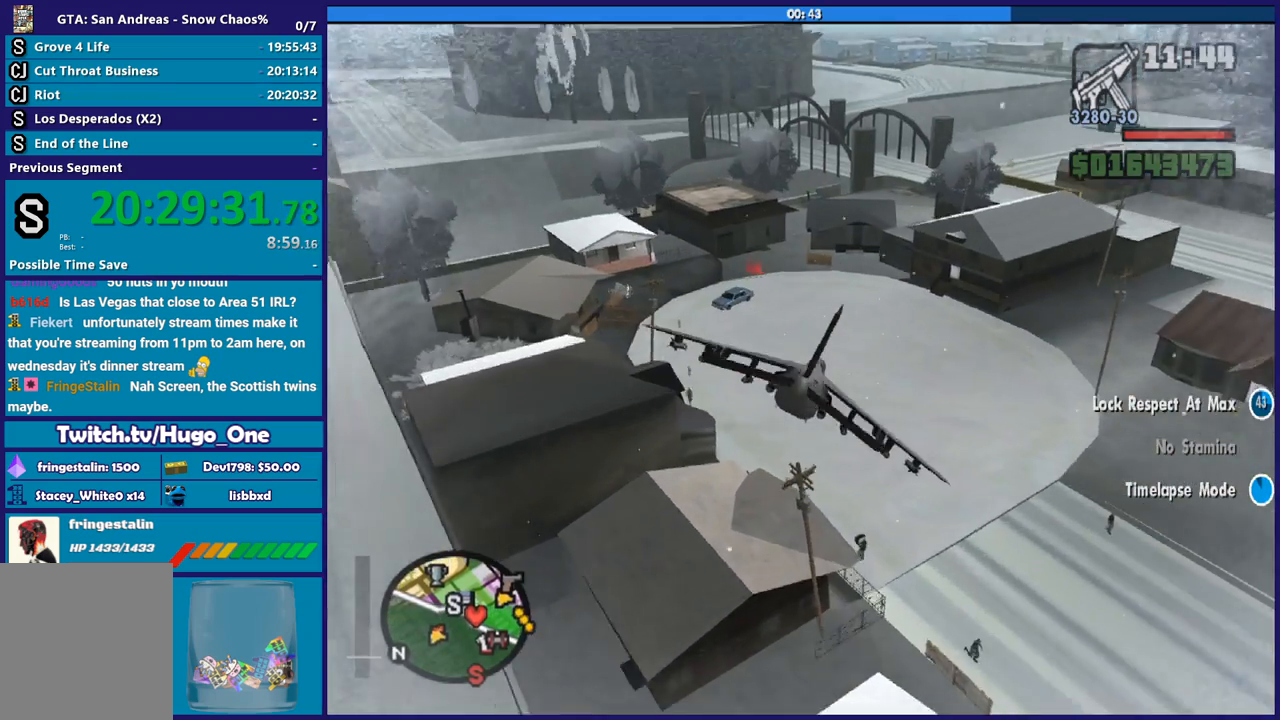
{"buttons": [], "left_stick": "center", "right_stick": "center", "button_events": [[167, "Y", "down"], [501, "Y", "up"]]}
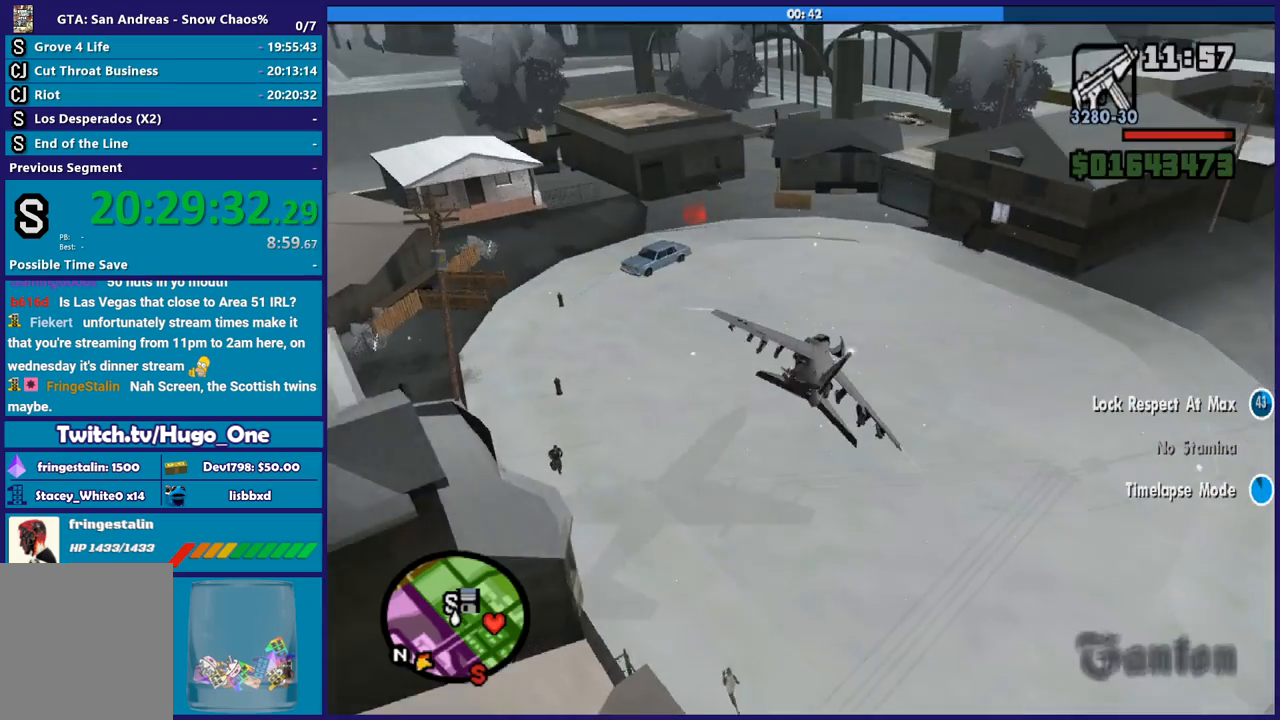
{"buttons": [], "left_stick": "up", "right_stick": "up", "button_events": []}
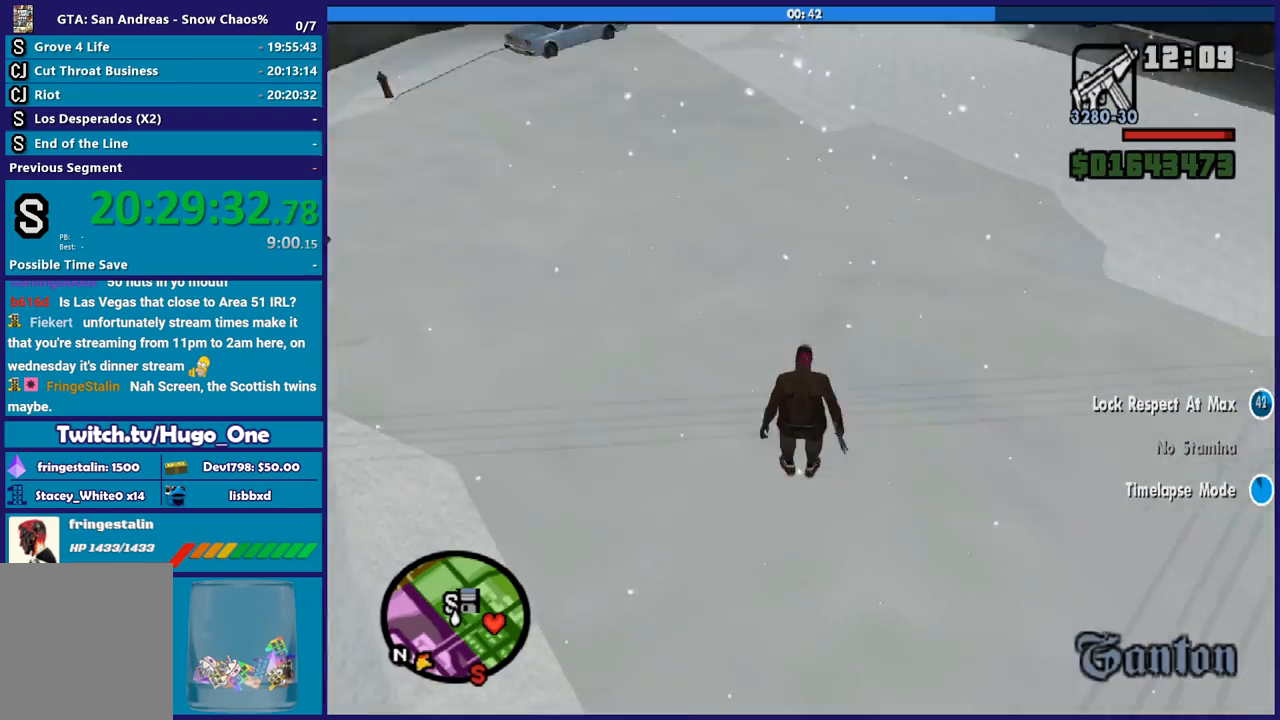
{"buttons": [], "left_stick": "up-right", "right_stick": "center", "button_events": [[400, "A", "down"], [501, "A", "up"]]}
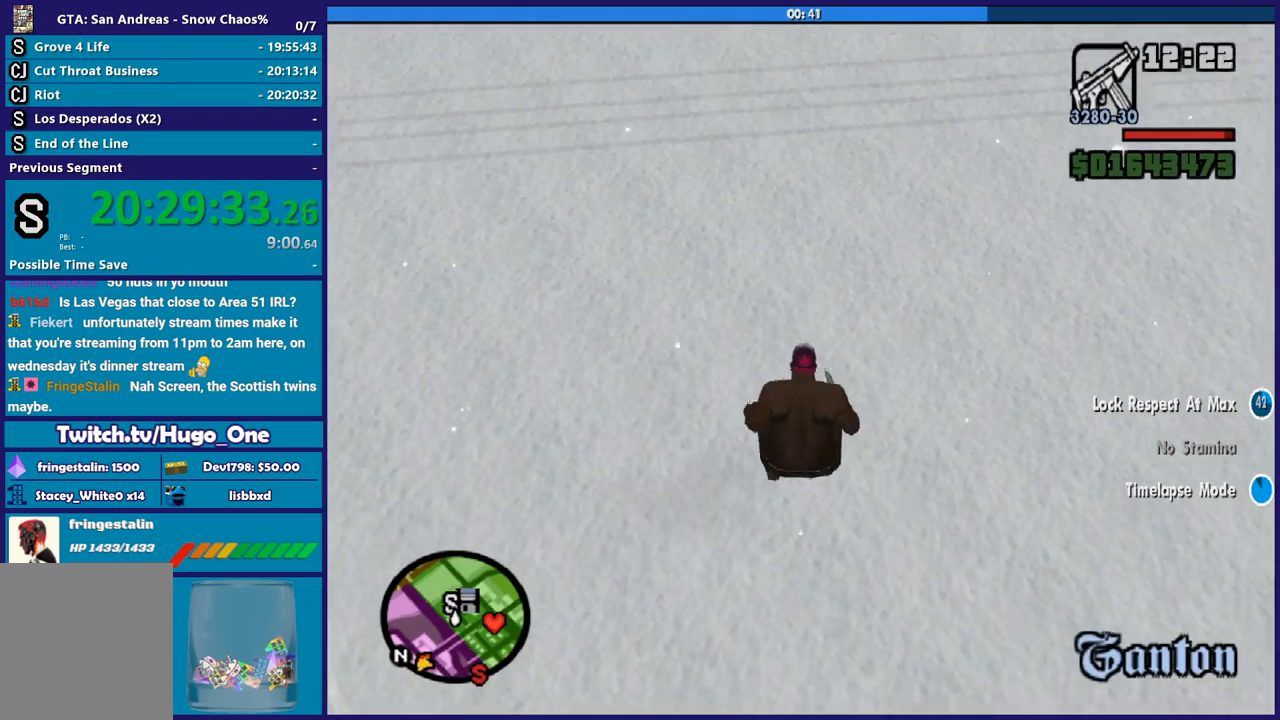
{"buttons": ["A"], "left_stick": "up-right", "right_stick": "center", "button_events": [[66, "A", "down"], [166, "A", "up"], [266, "A", "down"], [367, "A", "up"], [467, "A", "down"]]}
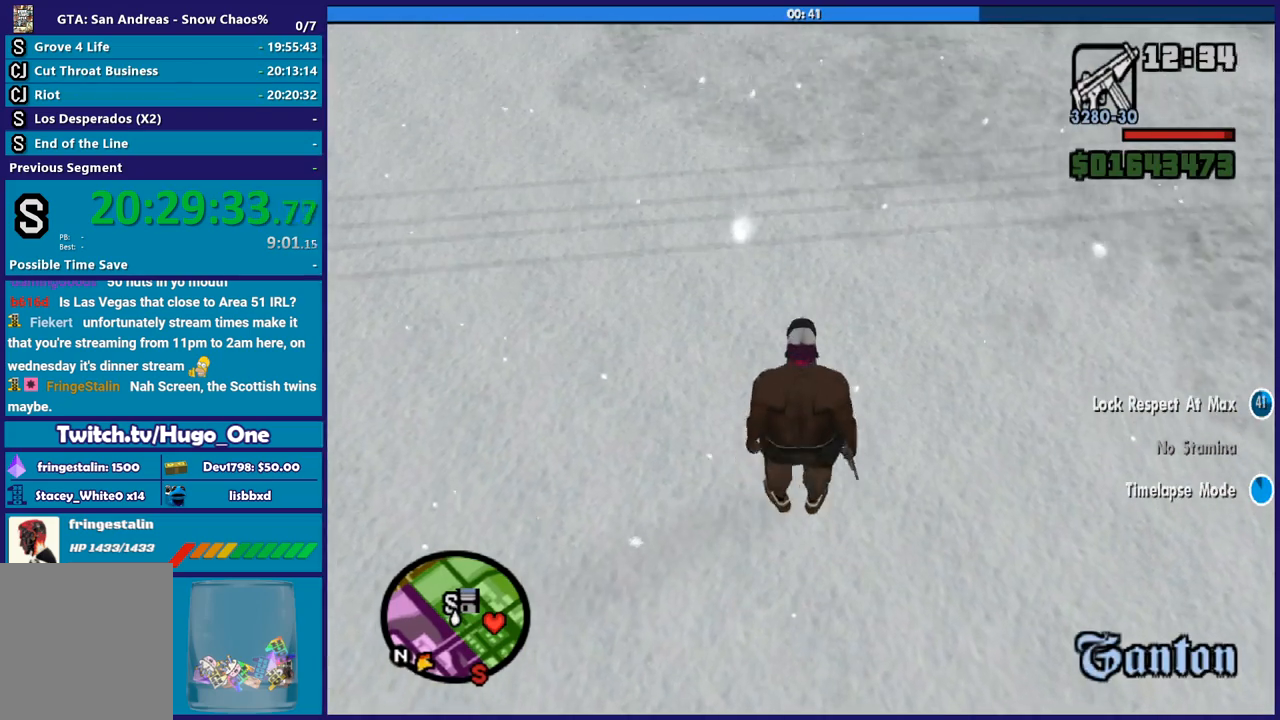
{"buttons": [], "left_stick": "up-right", "right_stick": "center", "button_events": [[67, "A", "up"], [133, "A", "down"], [234, "A", "up"], [334, "A", "down"], [434, "A", "up"]]}
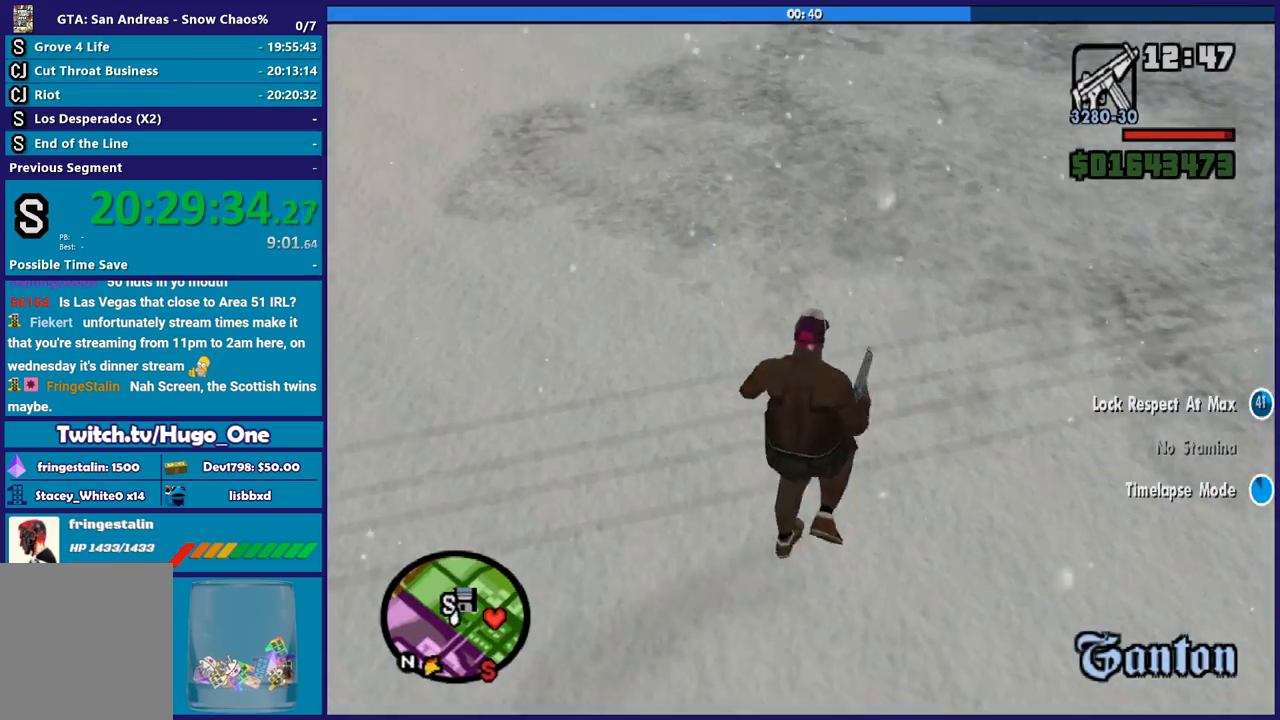
{"buttons": [], "left_stick": "up-left", "right_stick": "center", "button_events": [[33, "A", "down"], [133, "A", "up"], [200, "A", "down"], [300, "A", "up"], [400, "A", "down"], [500, "A", "up"]]}
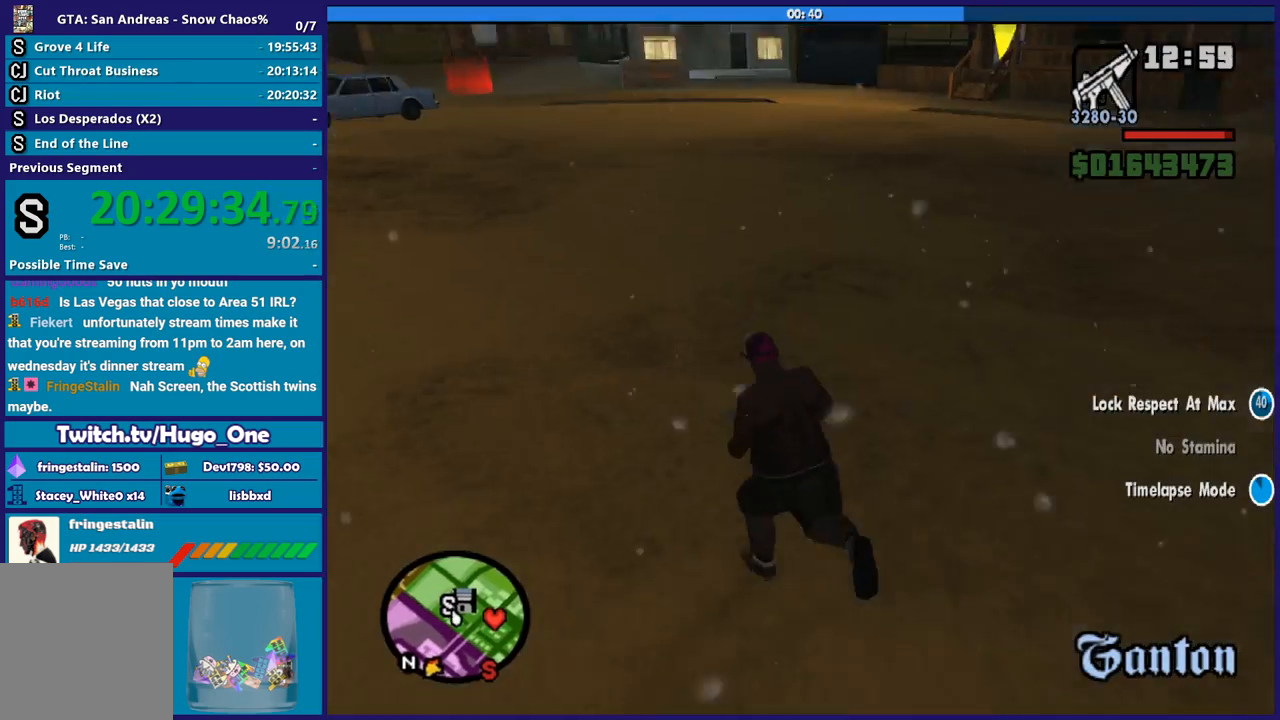
{"buttons": ["A"], "left_stick": "up-right", "right_stick": "center", "button_events": [[67, "A", "down"], [167, "A", "up"], [267, "A", "down"], [400, "A", "up"], [501, "A", "down"]]}
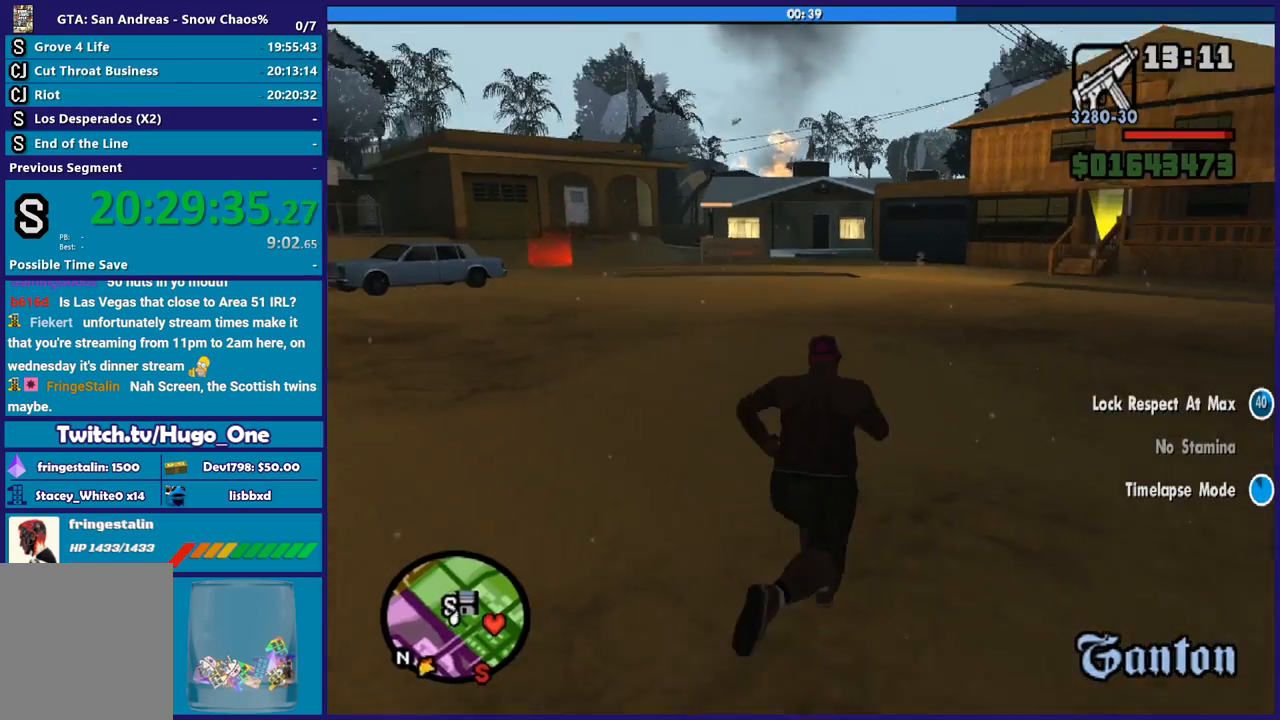
{"buttons": [], "left_stick": "up", "right_stick": "center", "button_events": [[66, "A", "up"], [166, "A", "down"], [266, "A", "up"], [333, "A", "down"], [433, "A", "up"]]}
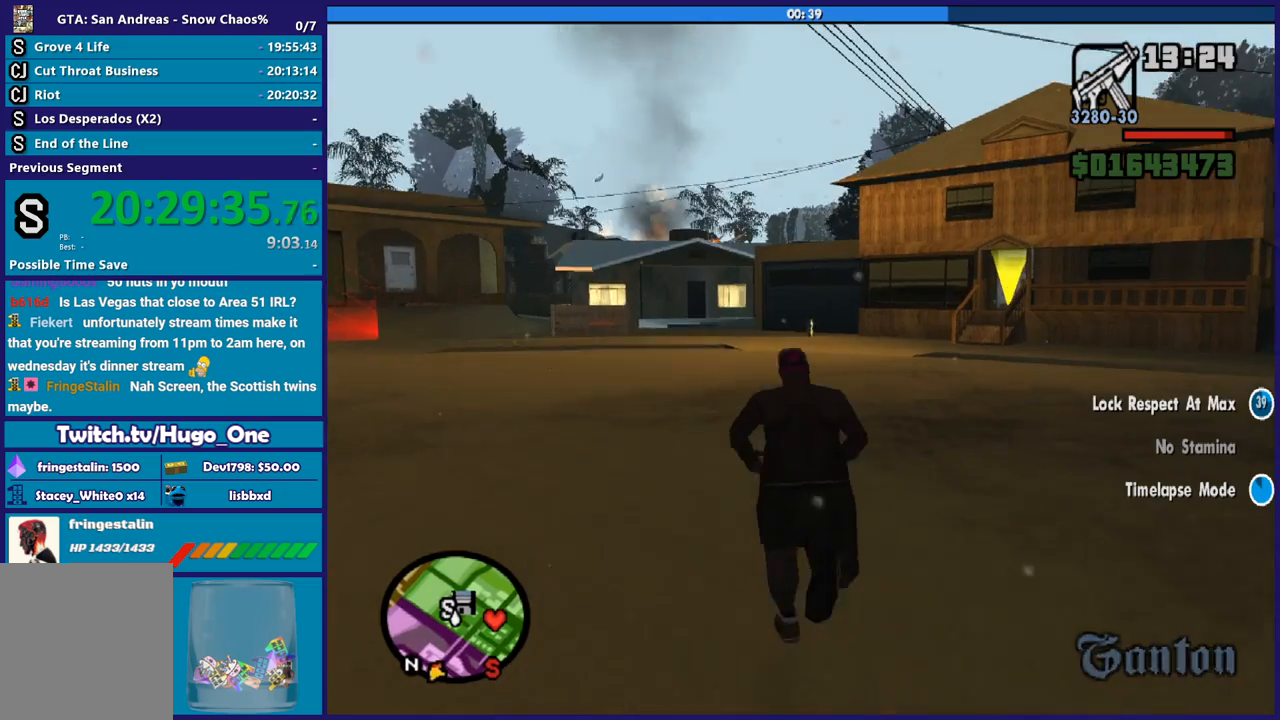
{"buttons": [], "left_stick": "up", "right_stick": "center", "button_events": [[33, "A", "down"], [133, "A", "up"], [234, "A", "down"], [334, "A", "up"], [400, "A", "down"], [501, "A", "up"]]}
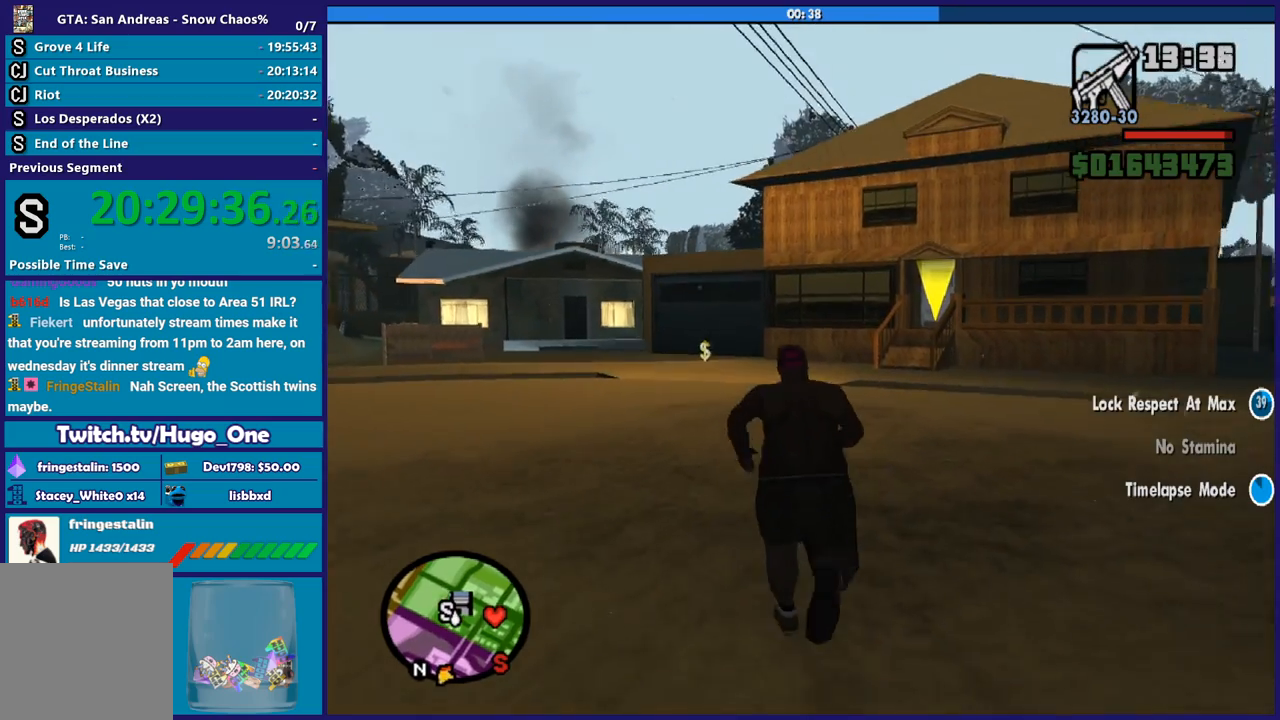
{"buttons": ["A"], "left_stick": "up", "right_stick": "center", "button_events": [[100, "A", "down"], [200, "A", "up"], [266, "A", "down"], [367, "A", "up"], [467, "A", "down"]]}
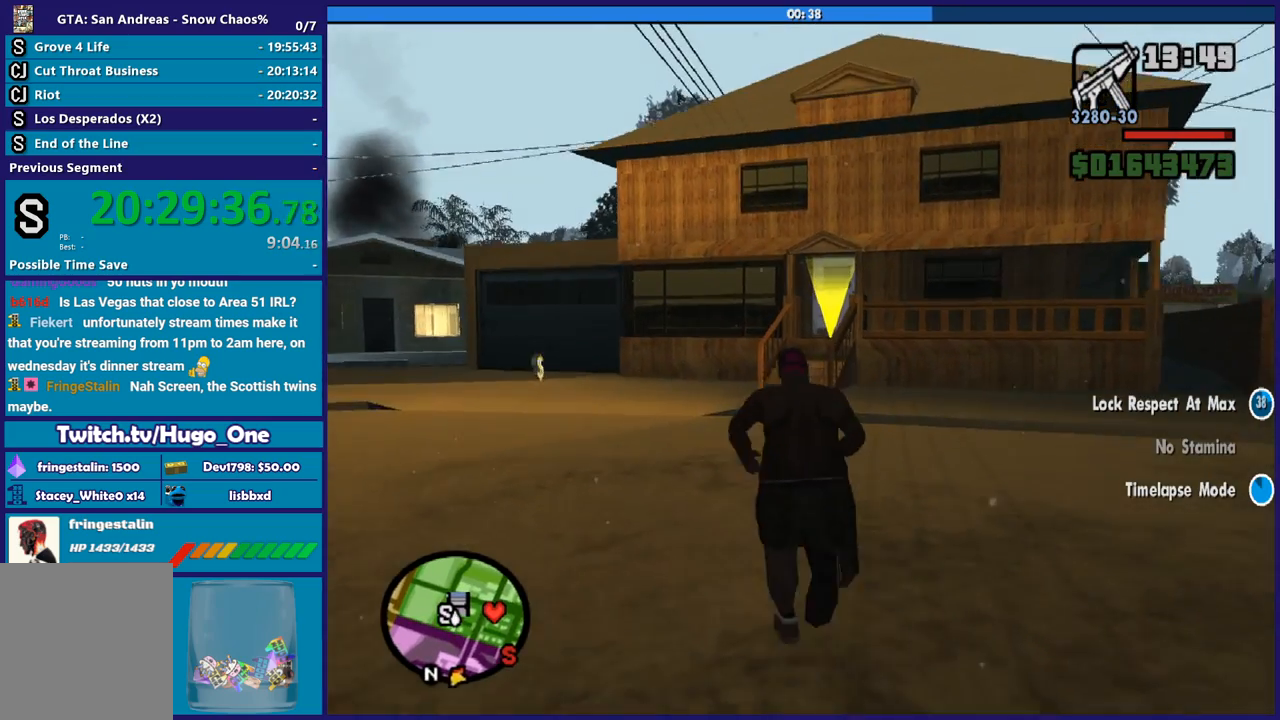
{"buttons": [], "left_stick": "up-left", "right_stick": "center", "button_events": [[67, "A", "up"], [167, "A", "down"], [267, "A", "up"]]}
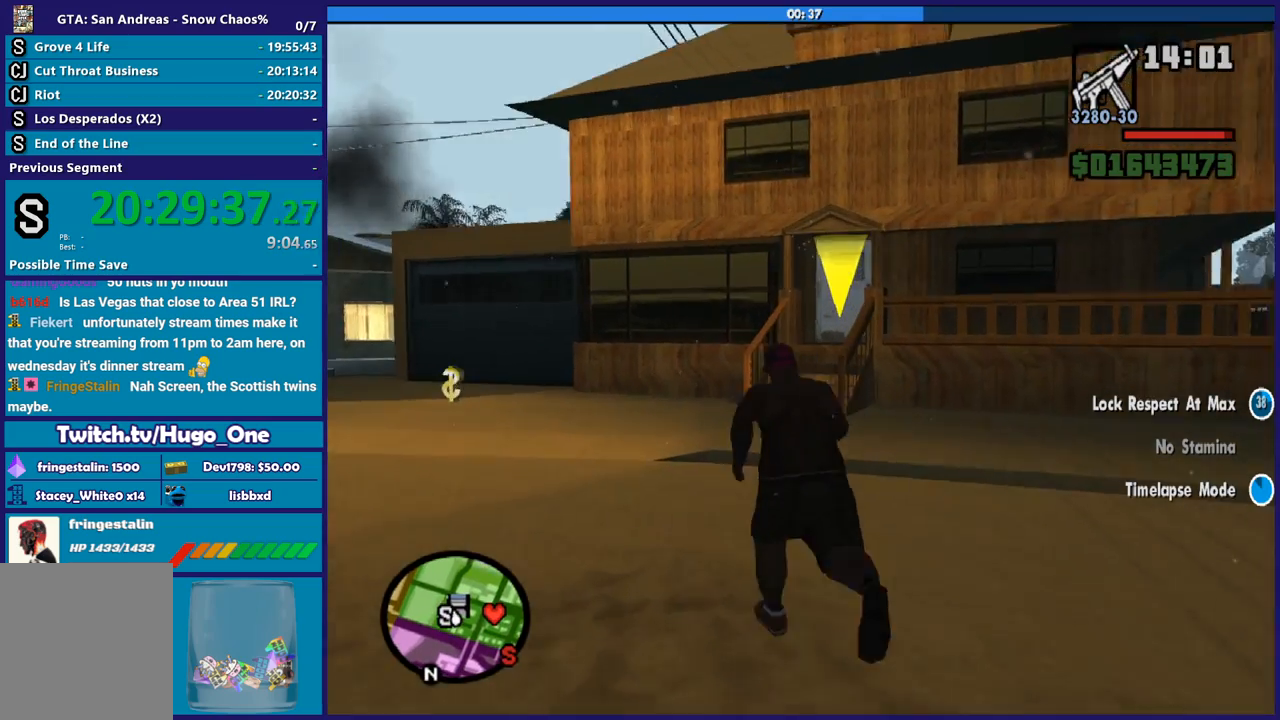
{"buttons": ["A"], "left_stick": "up", "right_stick": "center", "button_events": [[33, "A", "down"], [133, "A", "up"], [233, "A", "down"], [333, "A", "up"], [400, "A", "down"]]}
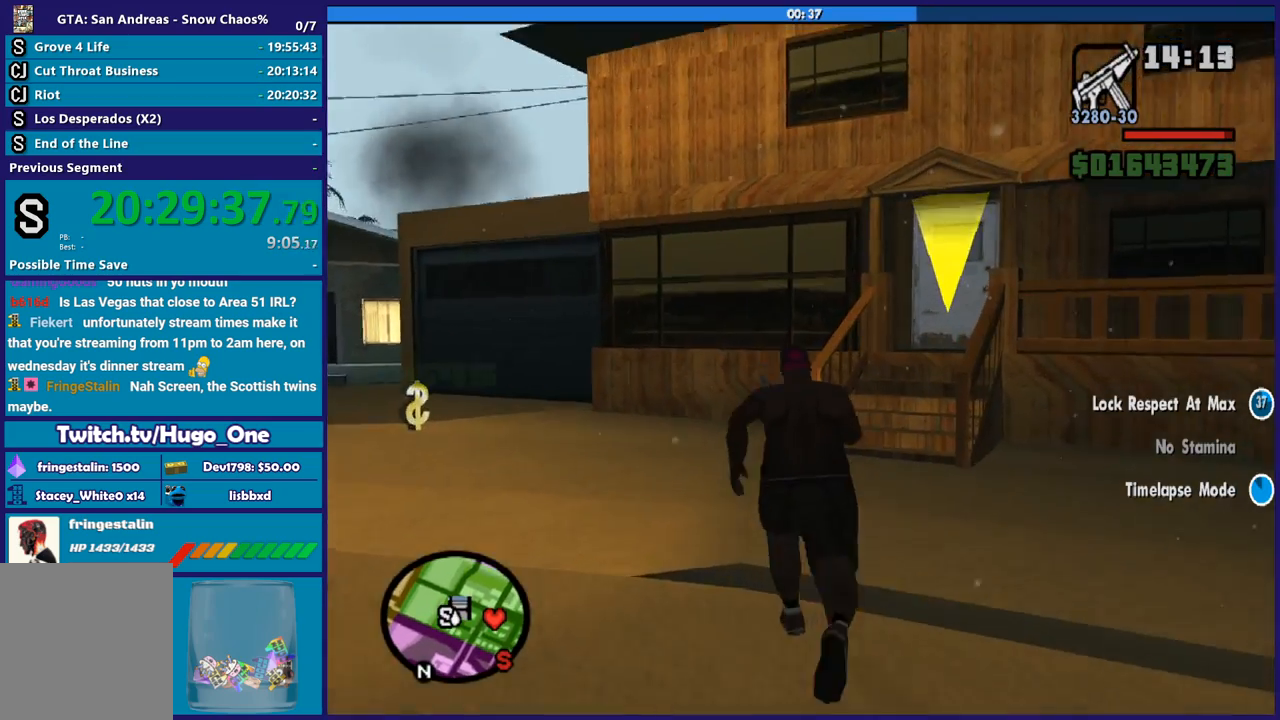
{"buttons": ["A"], "left_stick": "up", "right_stick": "center", "button_events": [[33, "A", "up"], [100, "A", "down"], [200, "A", "up"], [300, "A", "down"], [400, "A", "up"], [501, "A", "down"]]}
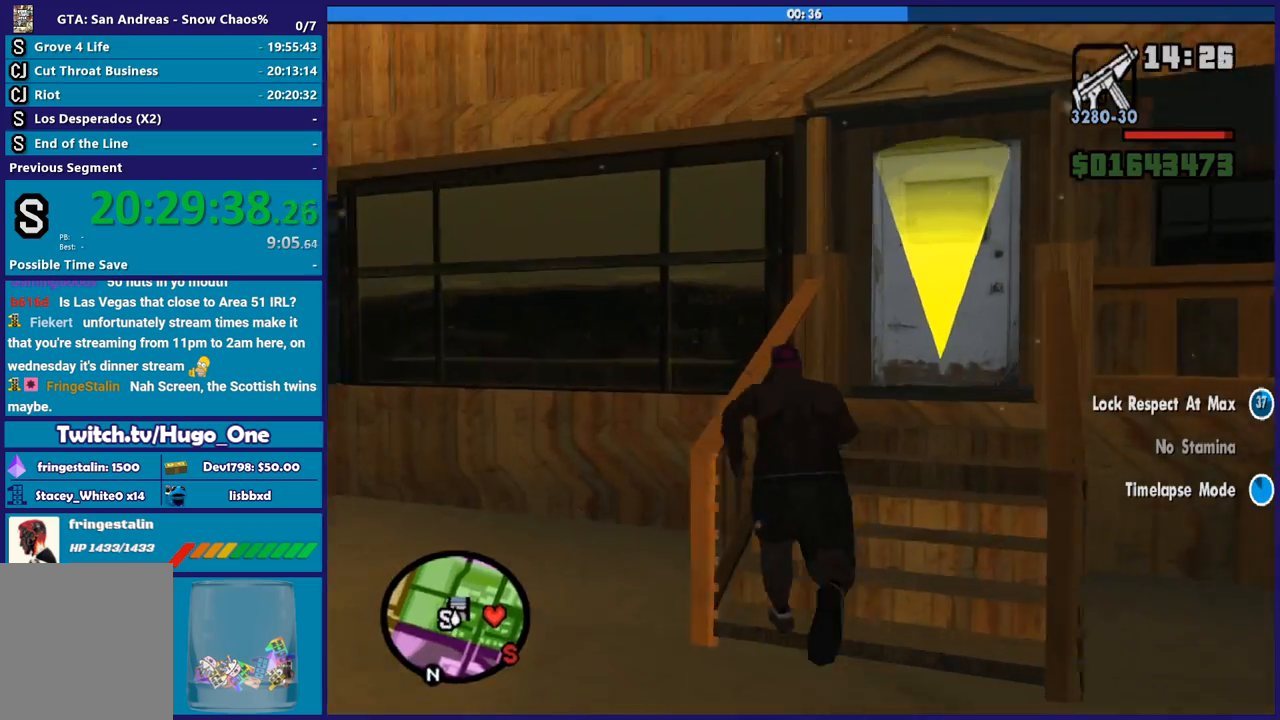
{"buttons": [], "left_stick": "center", "right_stick": "down", "button_events": [[100, "A", "up"], [166, "A", "down"], [266, "A", "up"]]}
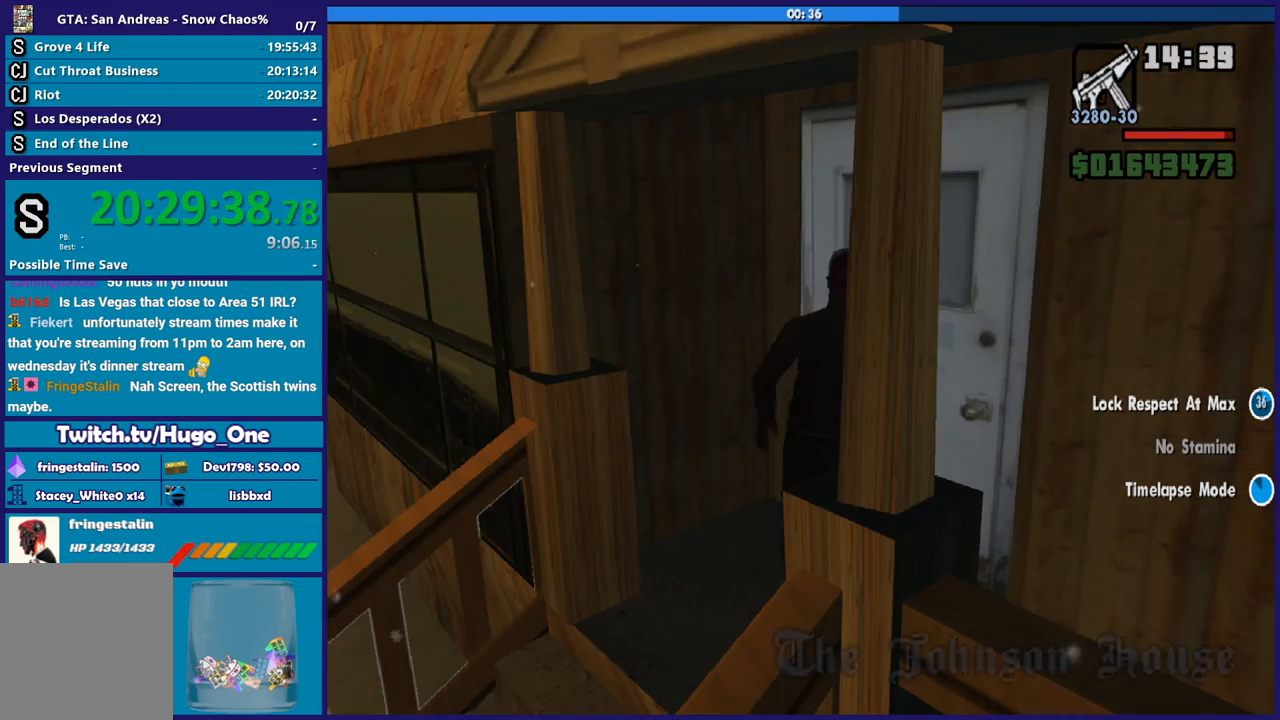
{"buttons": [], "left_stick": "up", "right_stick": "center", "button_events": [[200, "A", "down"], [267, "A", "up"], [334, "A", "down"], [467, "A", "up"]]}
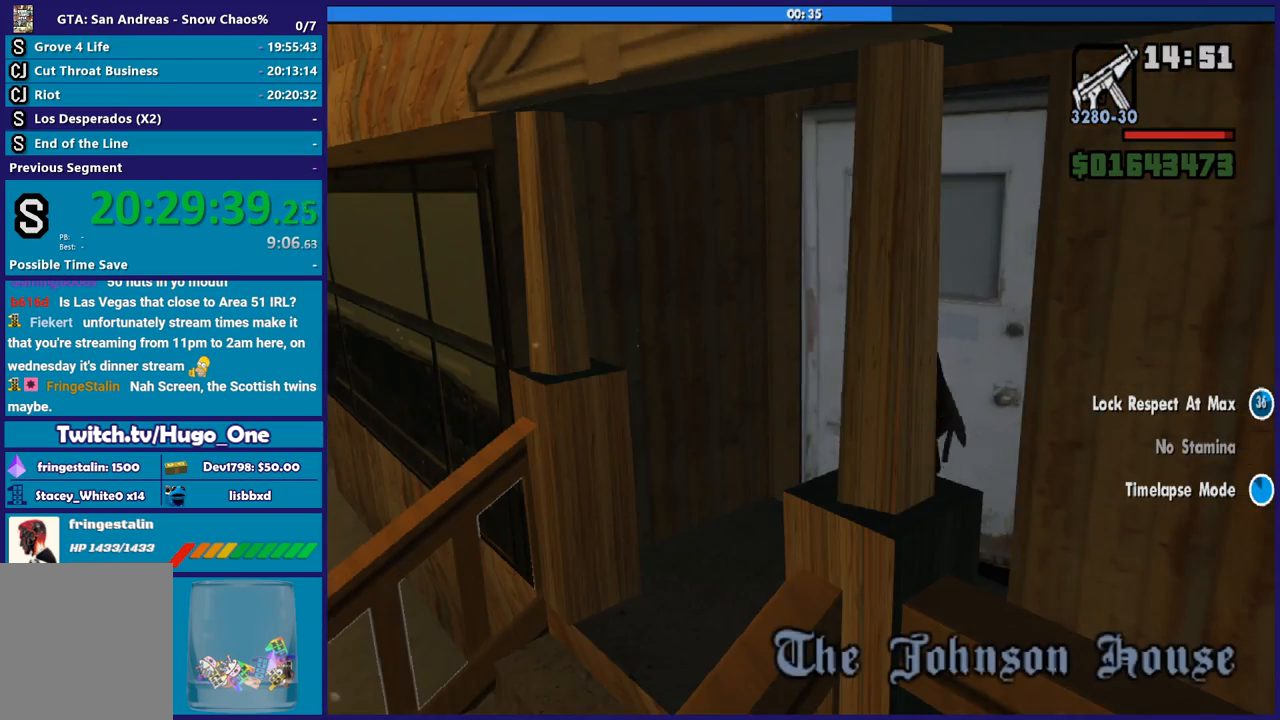
{"buttons": ["A"], "left_stick": "up", "right_stick": "center", "button_events": [[66, "A", "down"], [133, "A", "up"], [233, "A", "down"], [367, "A", "up"], [467, "A", "down"]]}
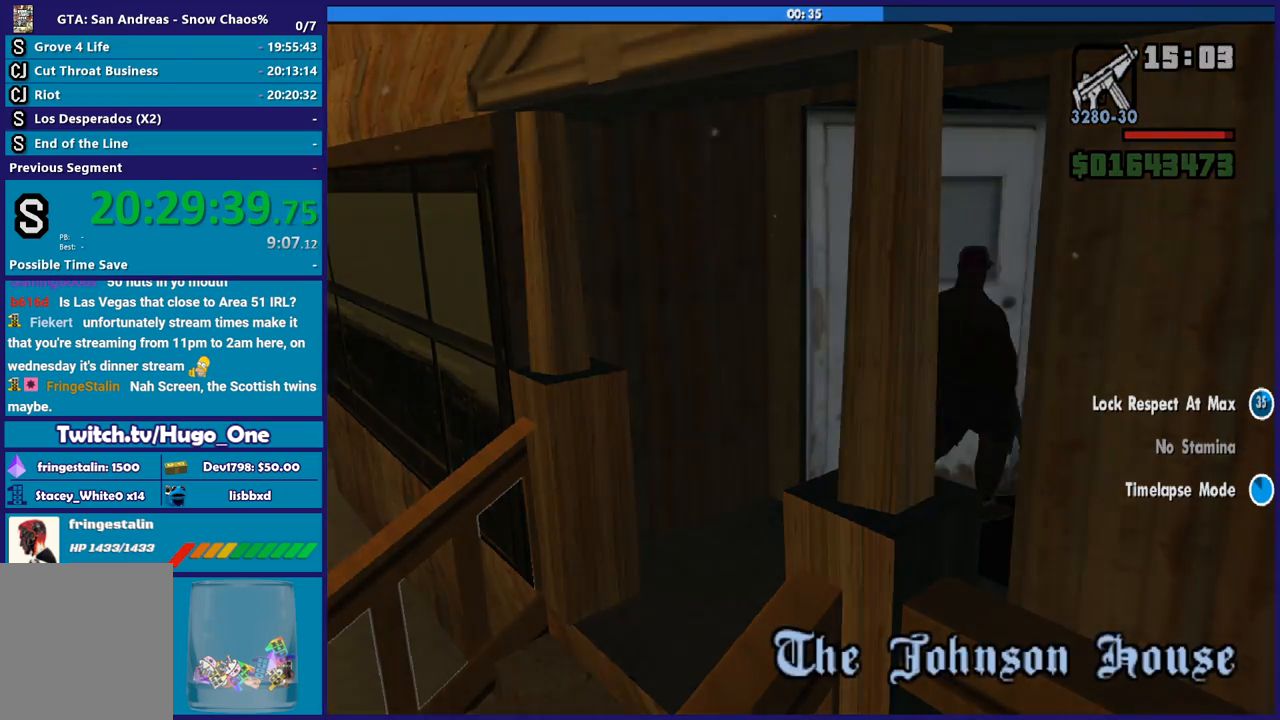
{"buttons": [], "left_stick": "up", "right_stick": "center", "button_events": [[67, "A", "up"], [167, "A", "down"], [267, "A", "up"], [367, "A", "down"], [434, "A", "up"]]}
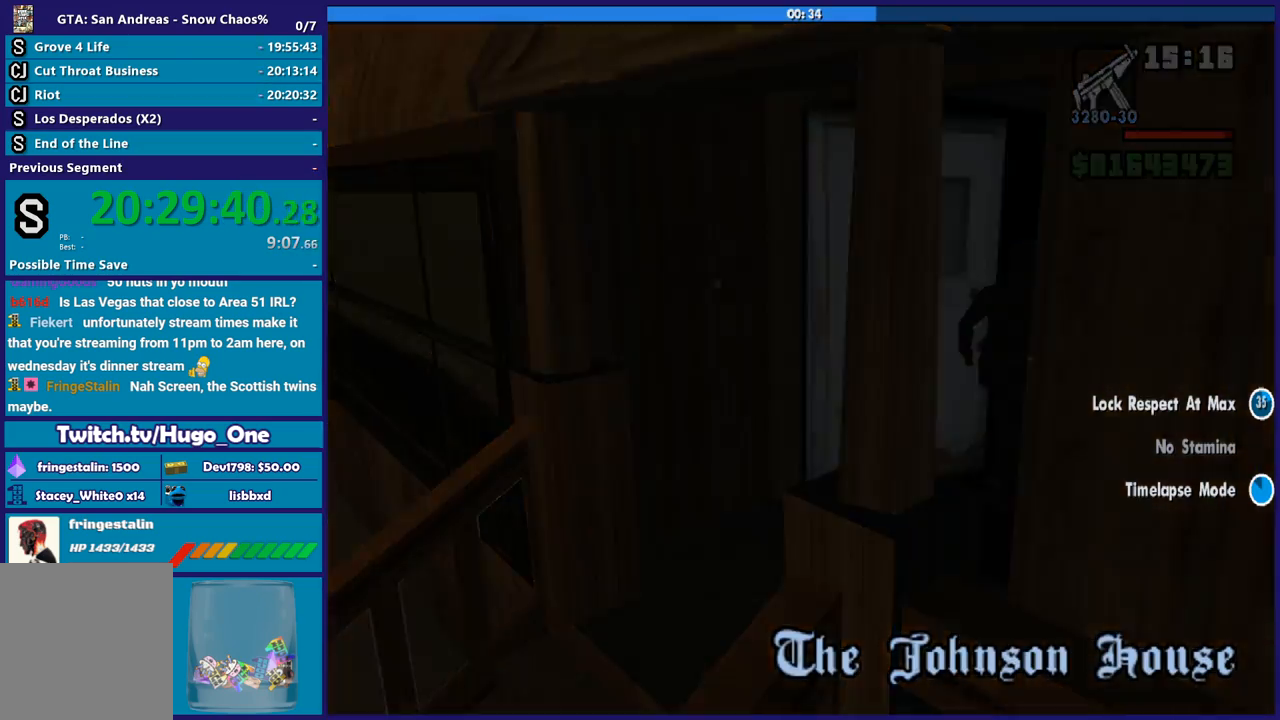
{"buttons": ["A"], "left_stick": "up", "right_stick": "center", "button_events": [[66, "A", "down"], [166, "A", "up"], [233, "A", "down"], [333, "A", "up"], [433, "A", "down"]]}
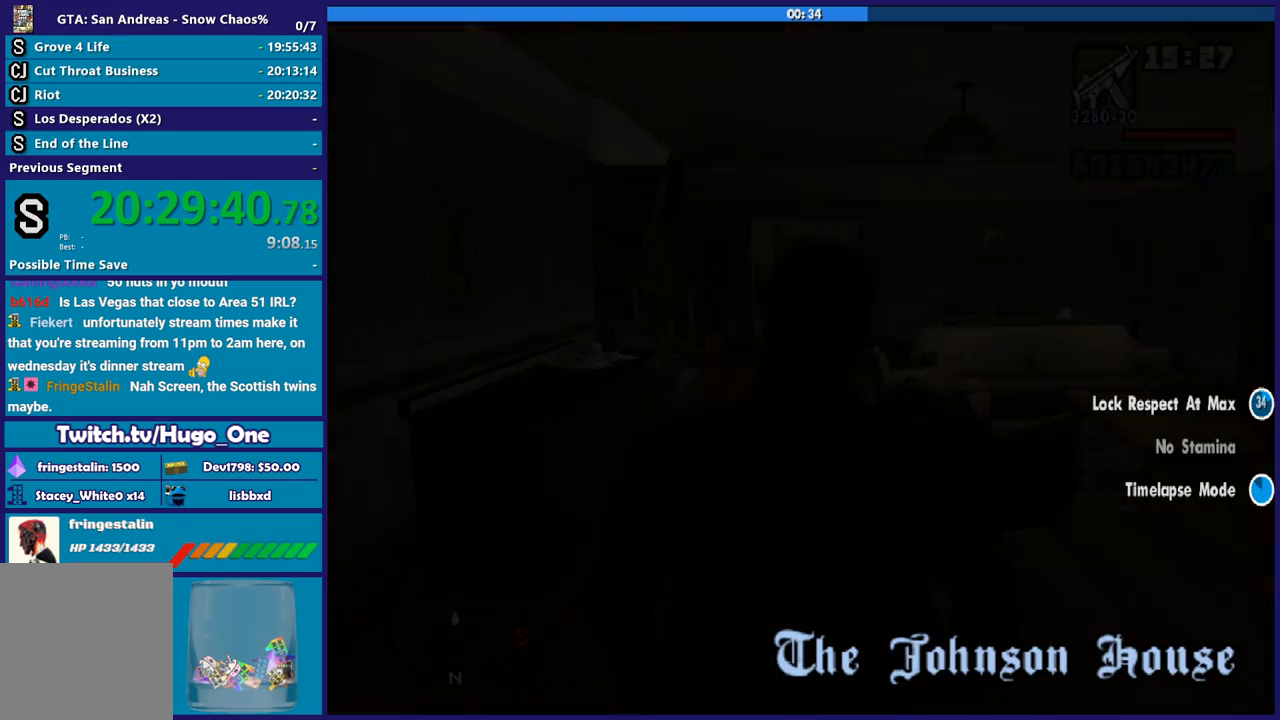
{"buttons": [], "left_stick": "up", "right_stick": "center", "button_events": [[33, "A", "up"], [134, "A", "down"], [234, "A", "up"], [334, "A", "down"], [434, "A", "up"]]}
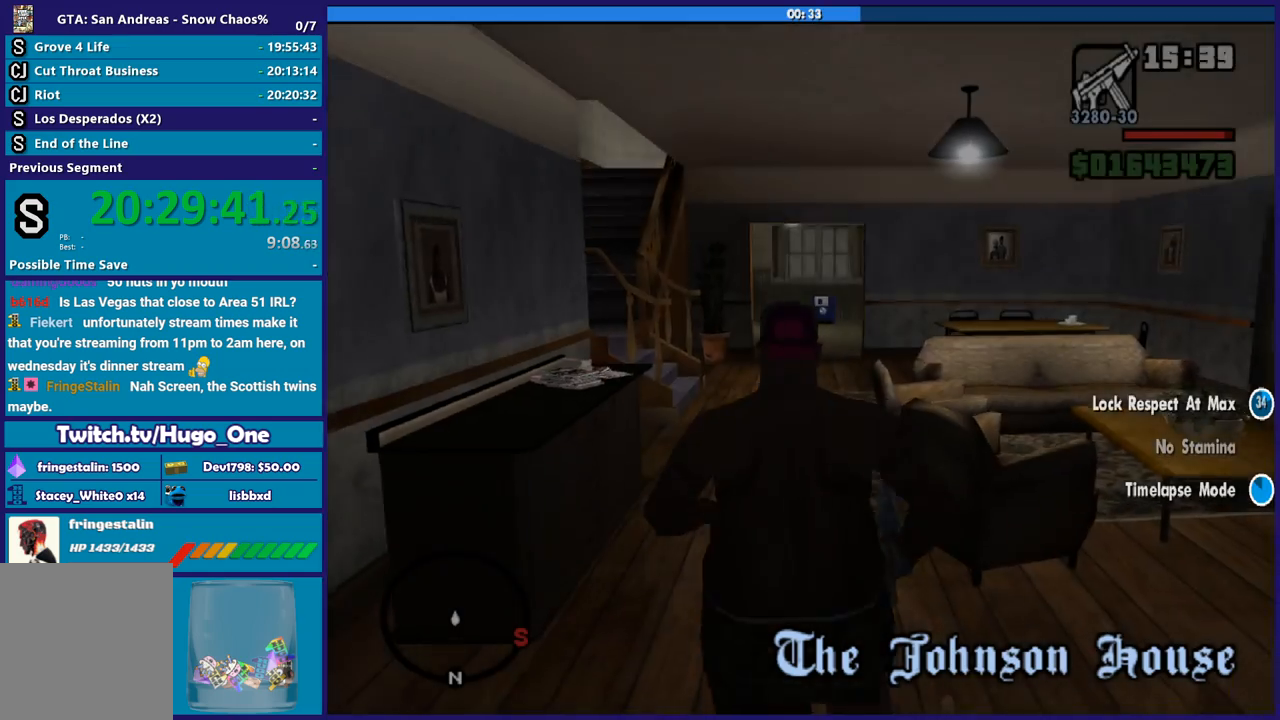
{"buttons": ["X"], "left_stick": "up", "right_stick": "center", "button_events": [[33, "A", "down"], [133, "A", "up"], [200, "A", "down"], [300, "X", "down"], [367, "A", "up"]]}
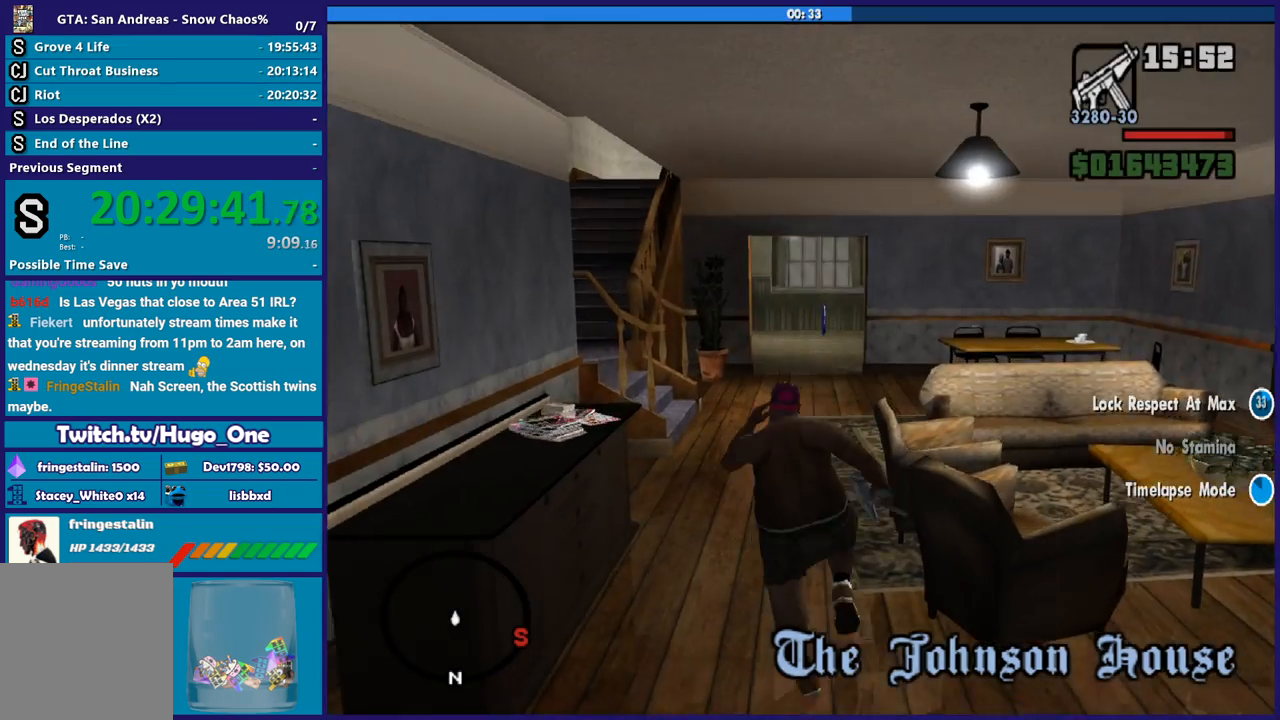
{"buttons": [], "left_stick": "up", "right_stick": "center", "button_events": [[200, "X", "up"]]}
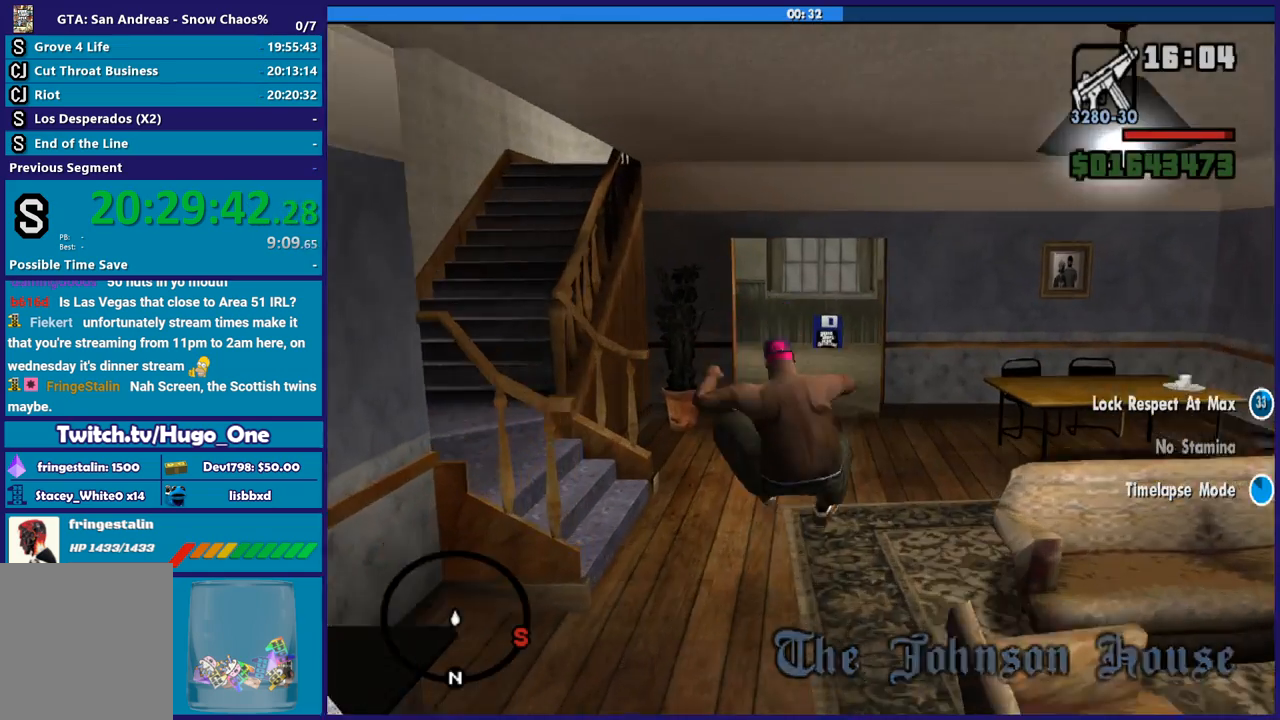
{"buttons": [], "left_stick": "up", "right_stick": "center", "button_events": [[133, "A", "down"], [200, "A", "up"], [300, "A", "down"], [400, "A", "up"]]}
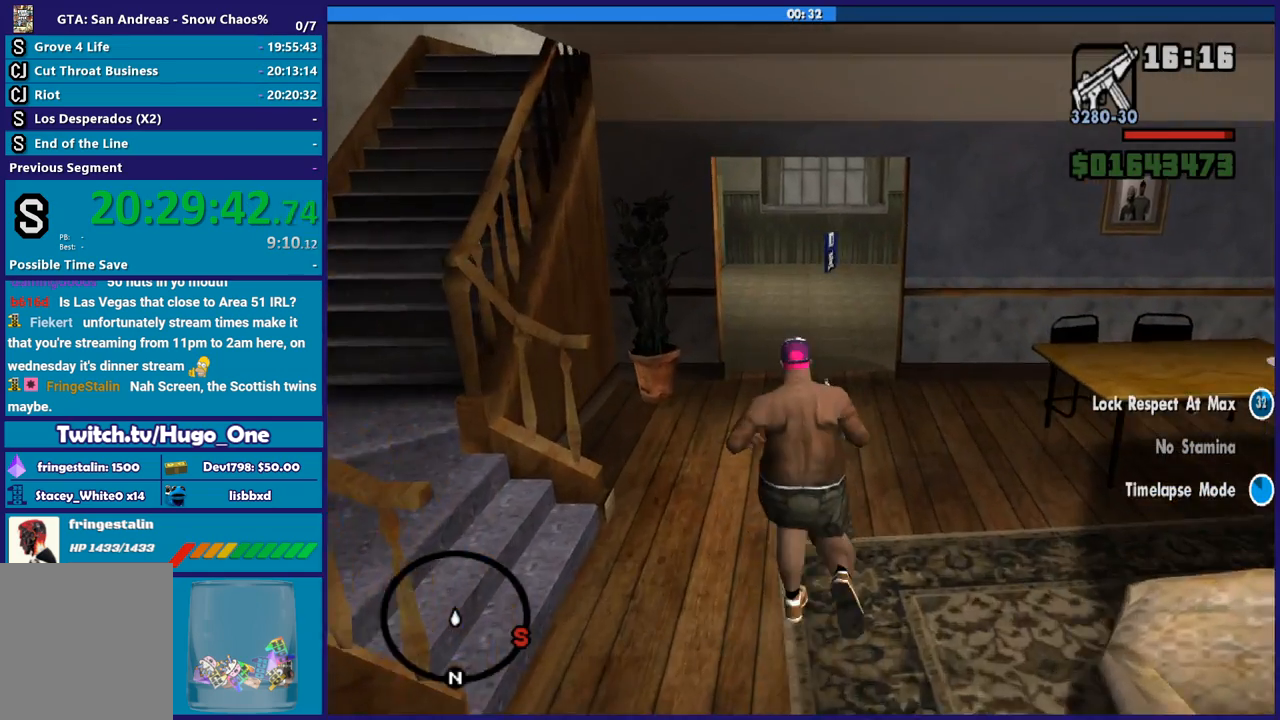
{"buttons": ["A"], "left_stick": "up", "right_stick": "center", "button_events": [[33, "A", "down"], [134, "A", "up"], [234, "A", "down"], [334, "A", "up"], [467, "A", "down"]]}
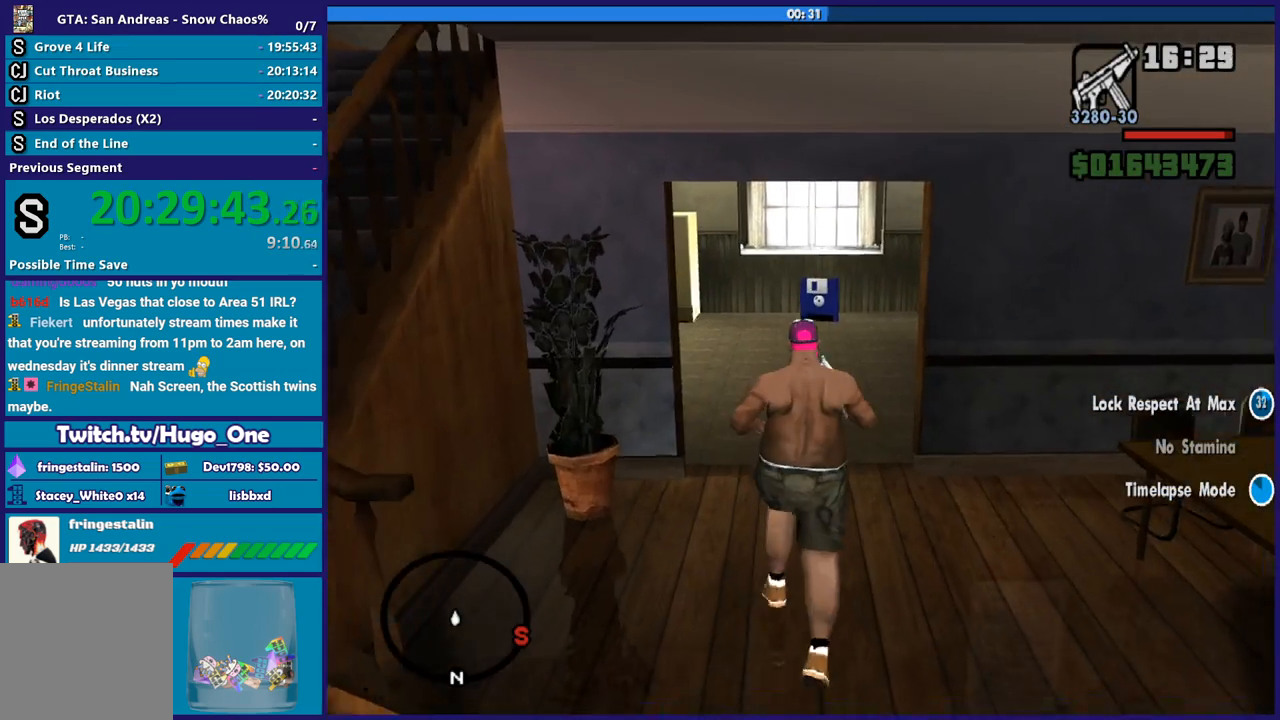
{"buttons": [], "left_stick": "up", "right_stick": "center", "button_events": [[66, "A", "up"], [166, "A", "down"], [300, "A", "up"], [367, "A", "down"], [467, "A", "up"]]}
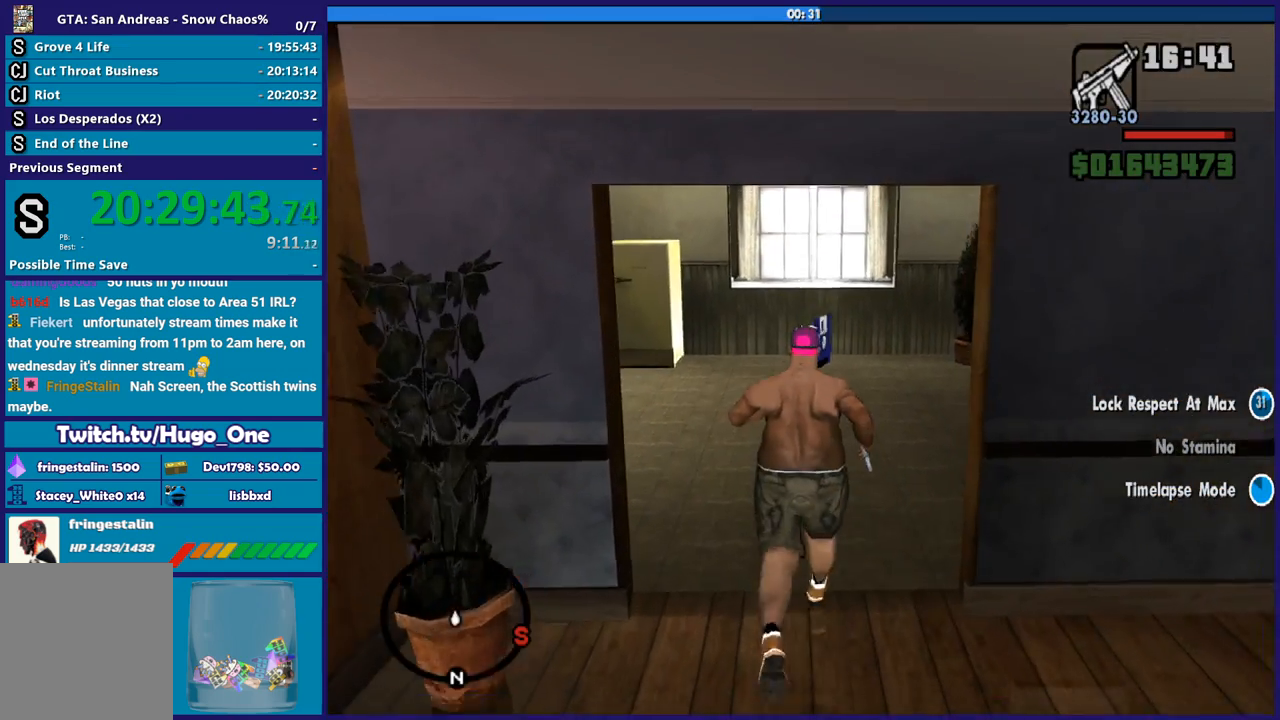
{"buttons": ["A"], "left_stick": "up", "right_stick": "center", "button_events": [[100, "A", "down"], [200, "A", "up"], [300, "A", "down"], [400, "A", "up"], [467, "A", "down"]]}
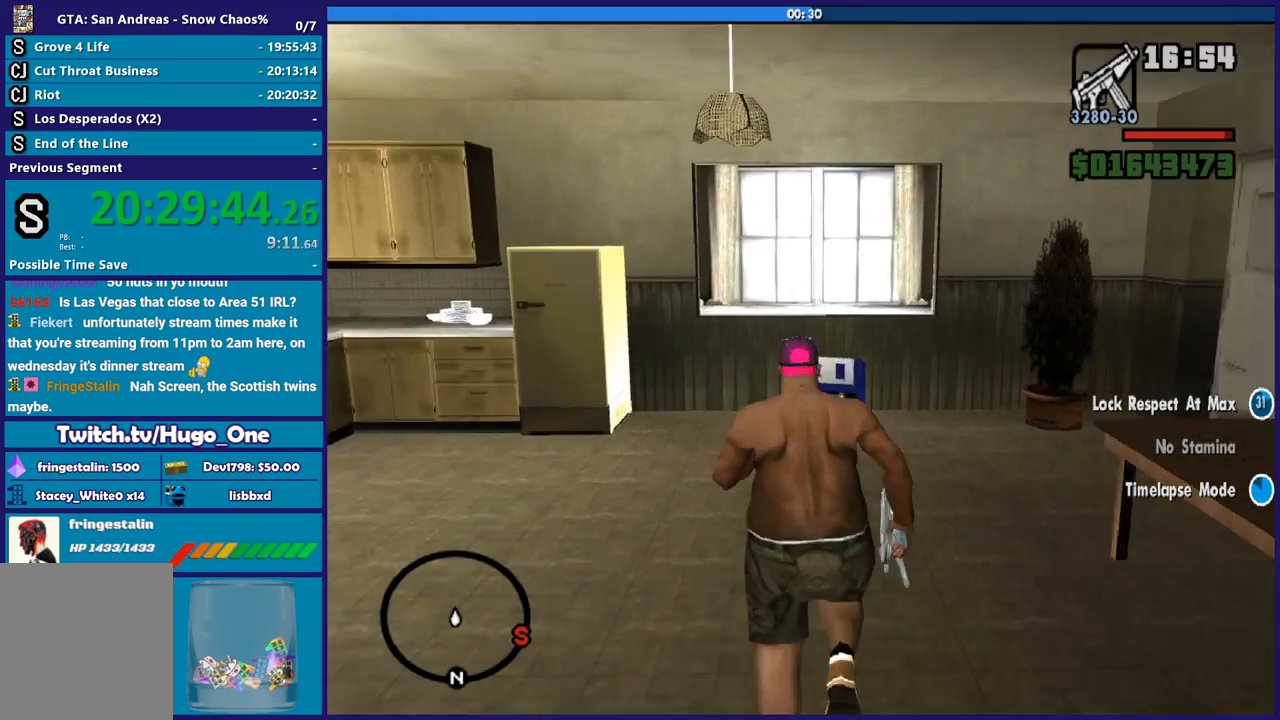
{"buttons": [], "left_stick": "up", "right_stick": "center", "button_events": [[100, "A", "up"]]}
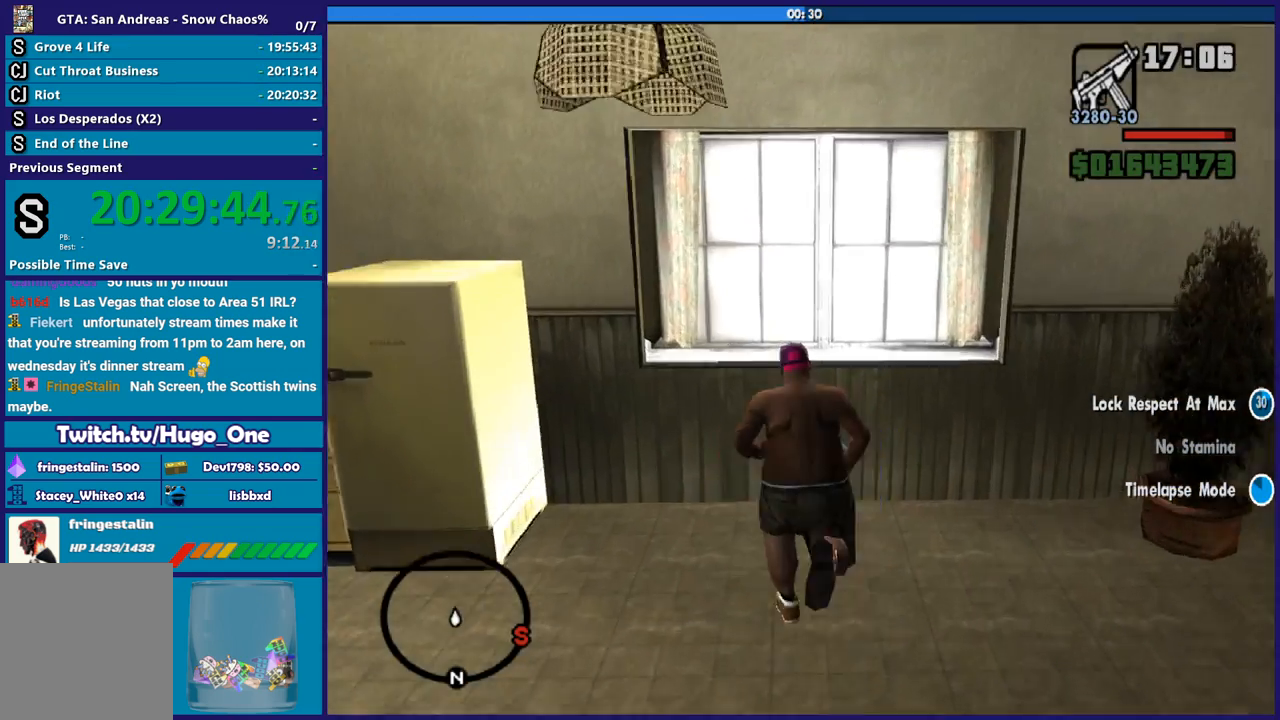
{"buttons": [], "left_stick": "center", "right_stick": "center", "button_events": []}